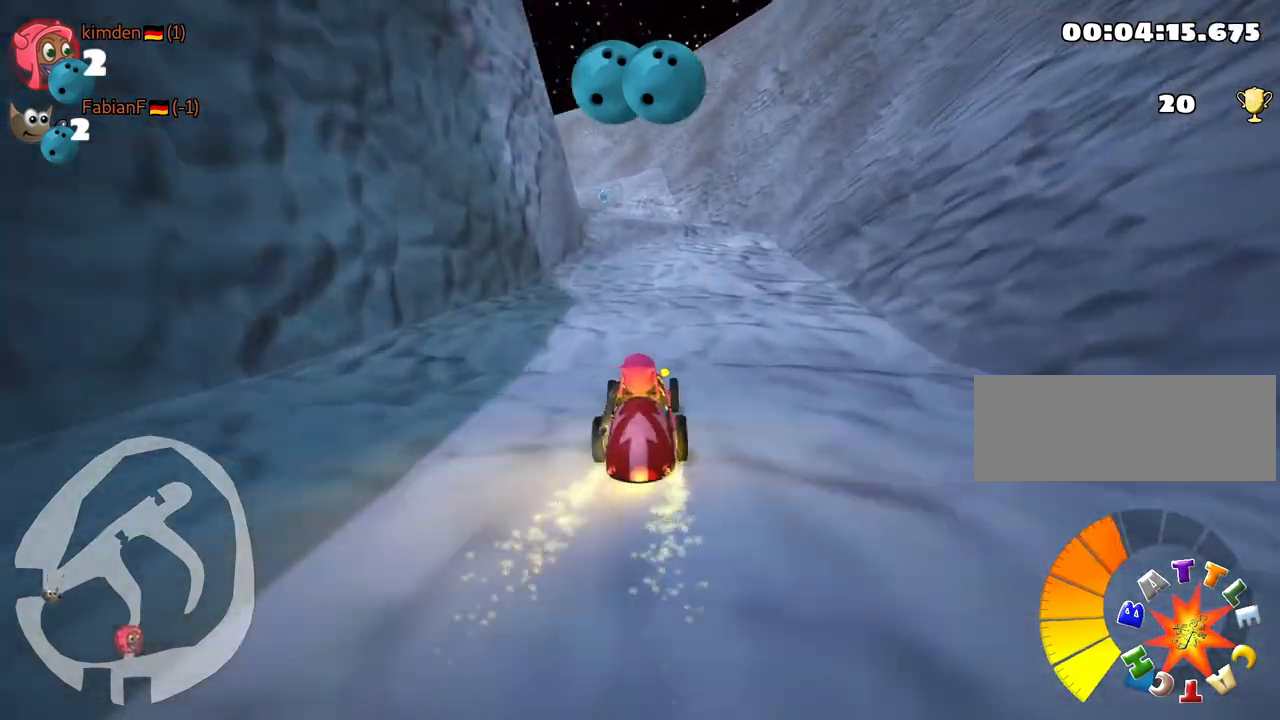
Gameplay with keyboard; each line is a JSON object with the keys held at the frame after it. "events" lists presses ("down") and releases ("up") of "down", "fire", "flag", "left", "look", "nitro", "right", "skid" and "up" between this image and that frame as [ms after this image, input, new state], when the widget could be followed in between. No other keys are recorded. Mouse input is not recorded. Key names are as the overlay labels them; some are game actions (e.g. jump) rather than physical keys.
{"keys": ["up"], "events": []}
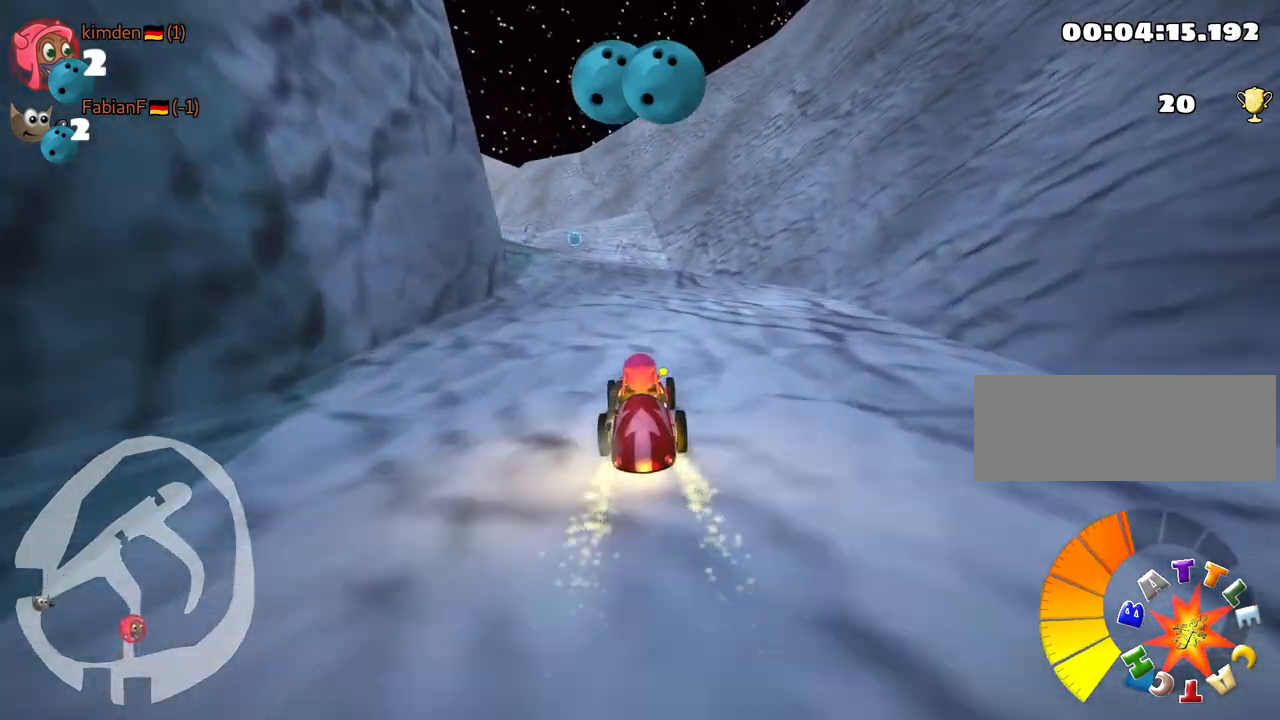
{"keys": ["left", "skid", "up"], "events": [[367, "skid", "down"], [383, "left", "down"]]}
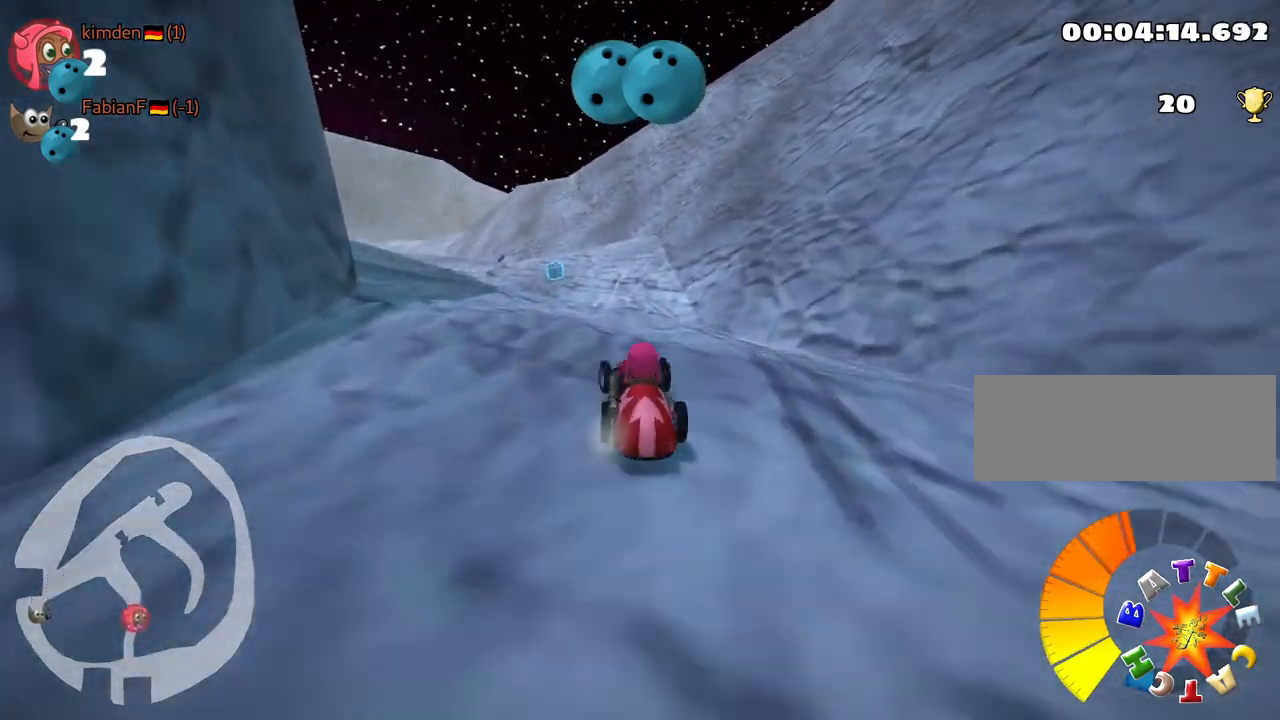
{"keys": ["right", "skid"], "events": [[33, "left", "up"], [50, "right", "down"], [200, "up", "up"]]}
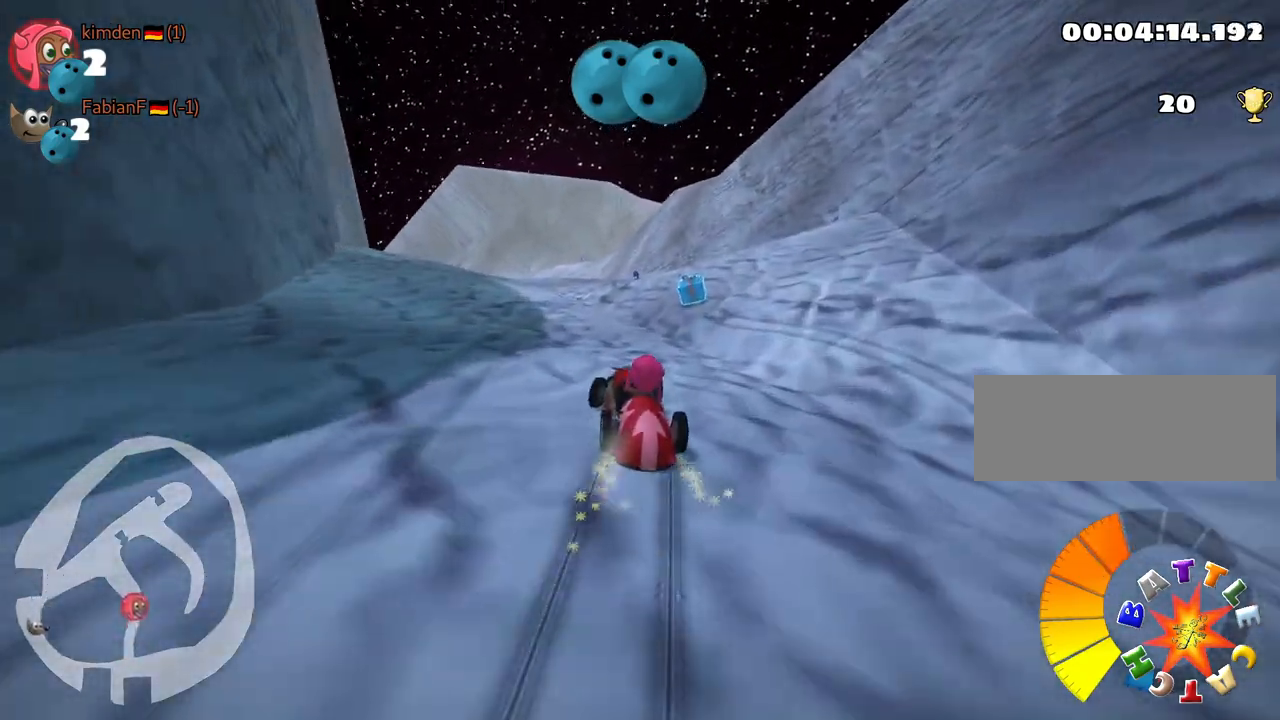
{"keys": ["right", "skid", "up"], "events": [[283, "up", "down"]]}
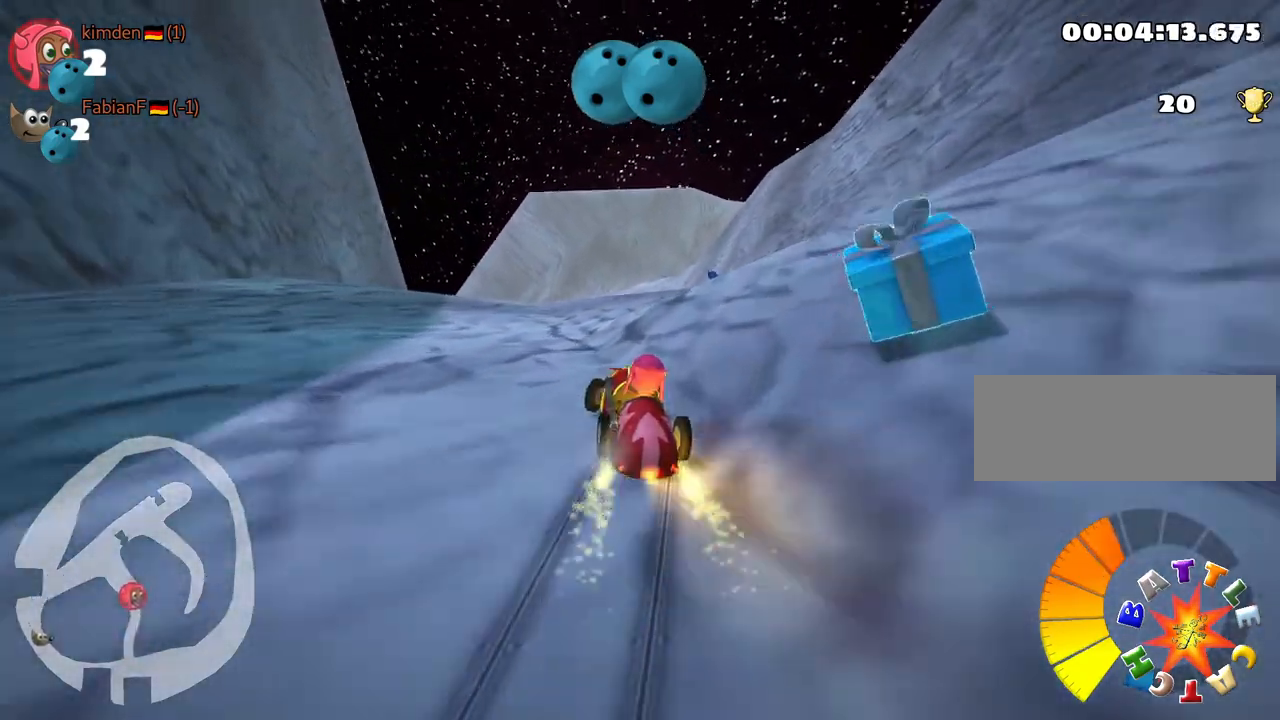
{"keys": ["right", "skid", "up"], "events": []}
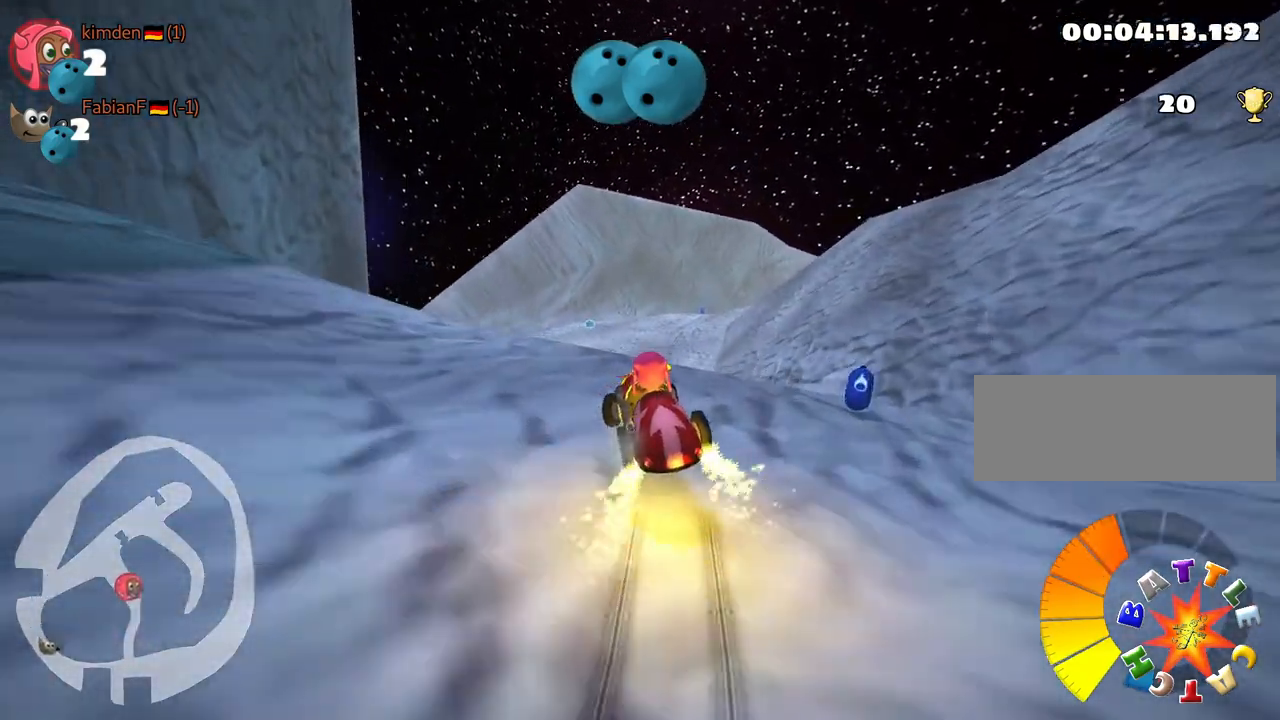
{"keys": ["left", "right", "skid", "up"], "events": [[283, "left", "down"]]}
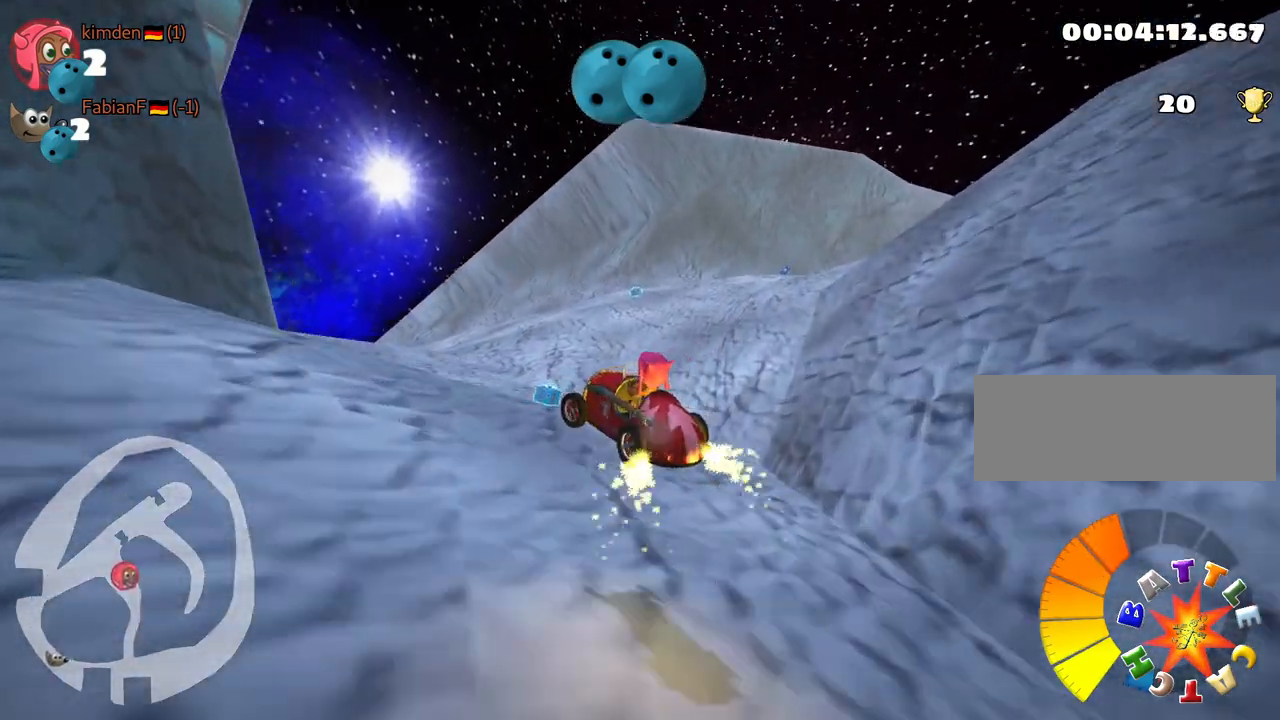
{"keys": ["left", "skid", "up"], "events": [[417, "right", "up"]]}
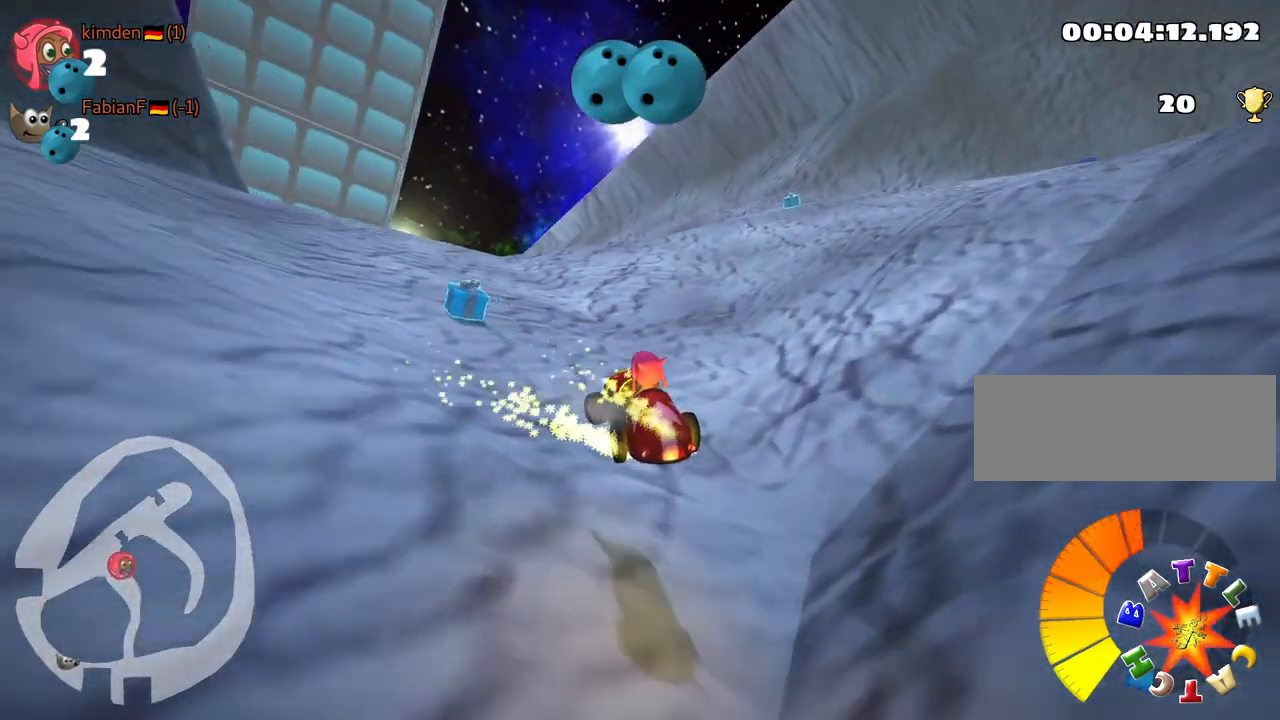
{"keys": ["left", "skid", "up"], "events": []}
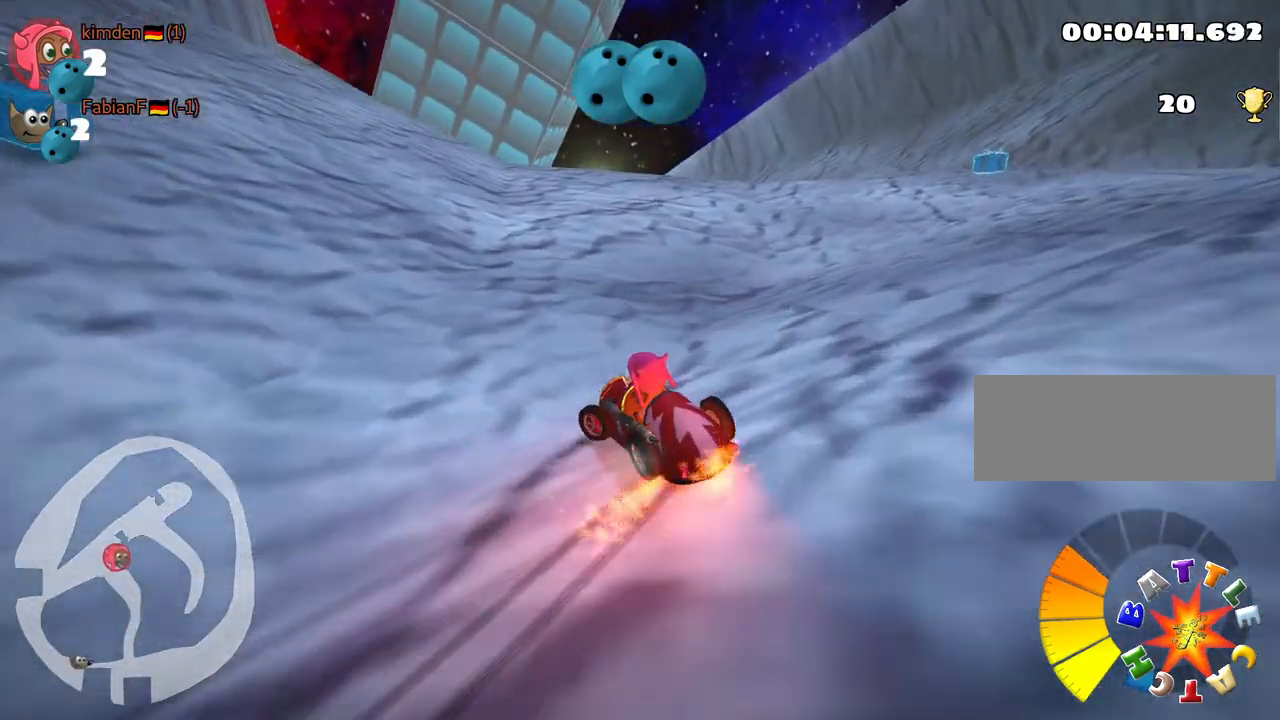
{"keys": ["skid", "up"], "events": [[367, "left", "up"], [367, "right", "down"], [500, "right", "up"]]}
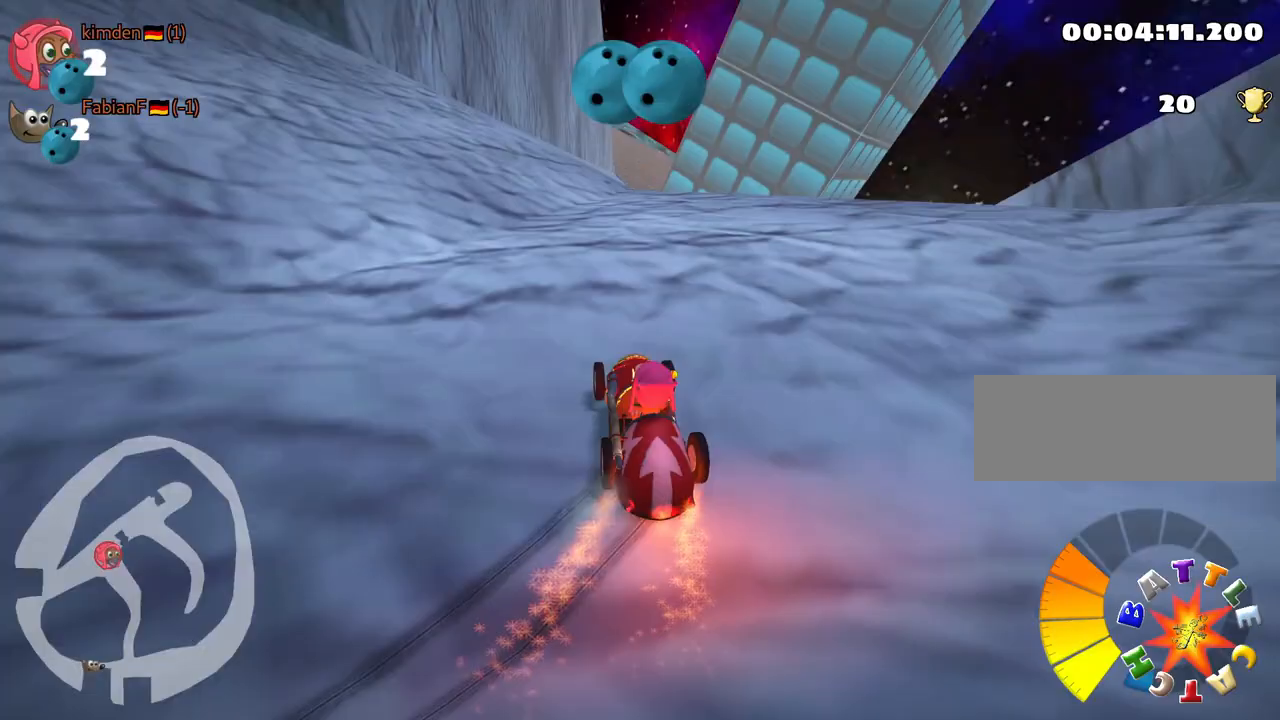
{"keys": ["right", "skid", "up"], "events": [[67, "left", "down"], [200, "left", "up"], [217, "right", "down"]]}
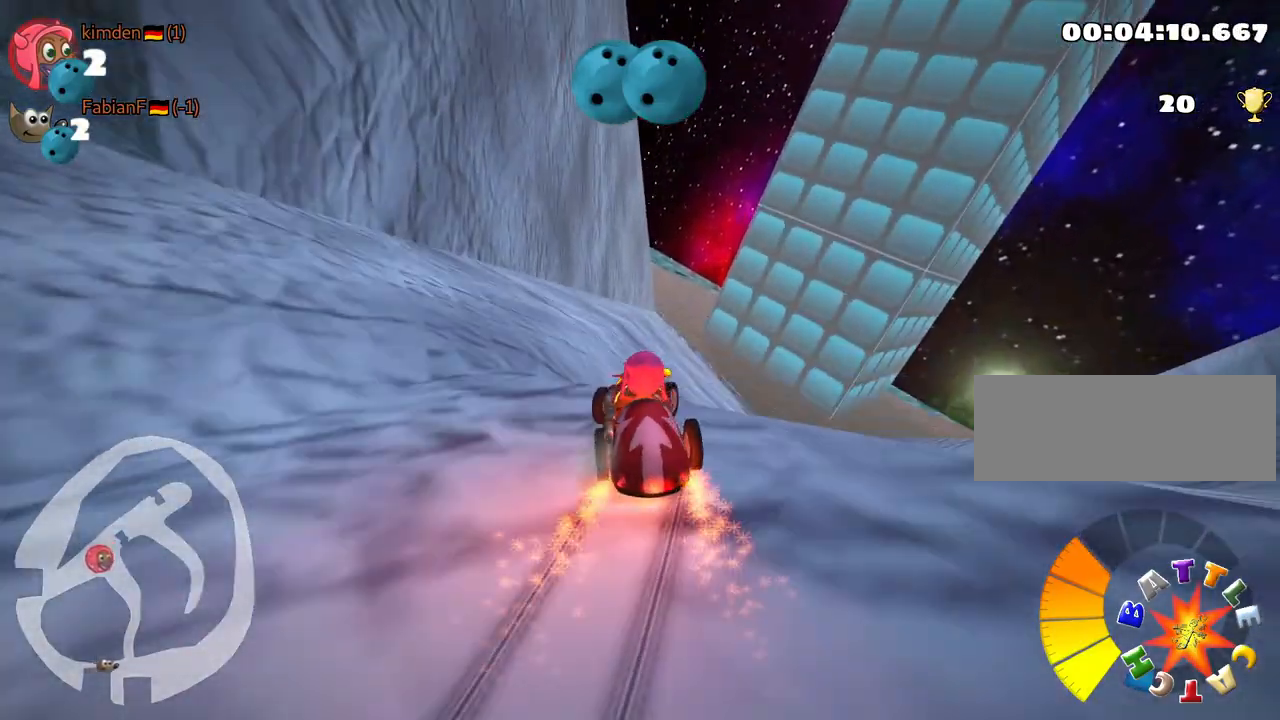
{"keys": ["right", "skid", "up"], "events": []}
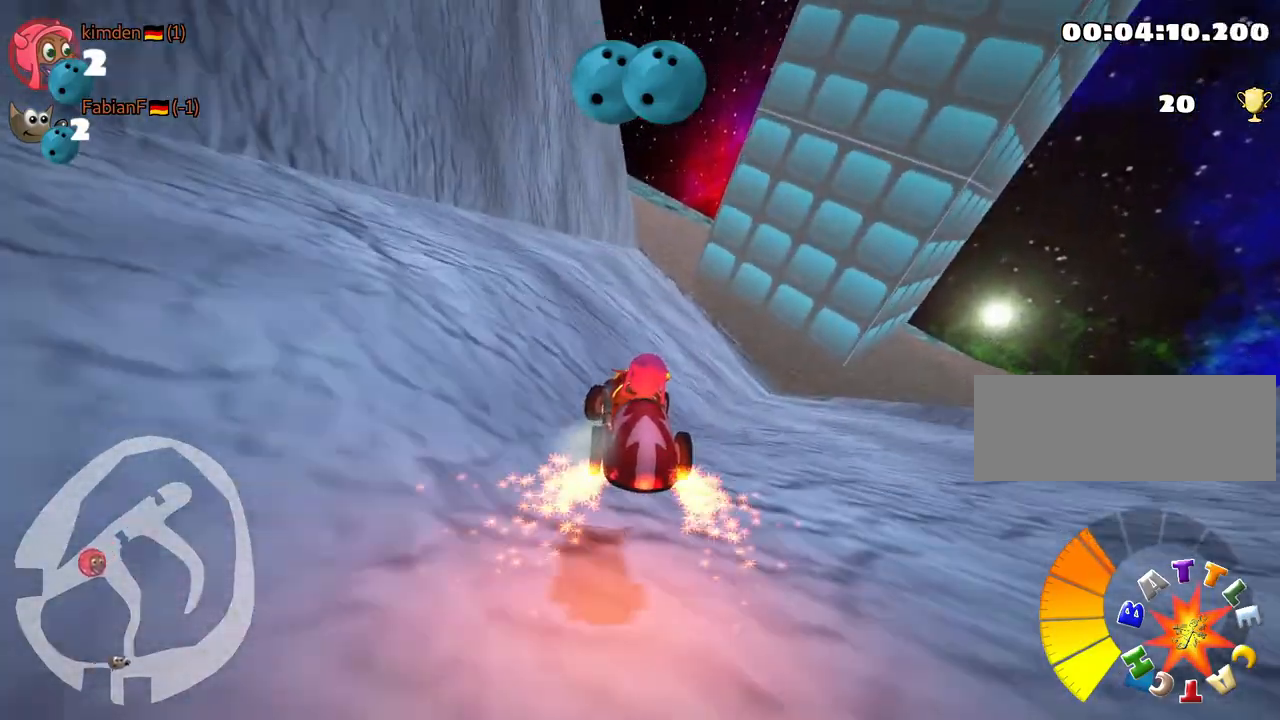
{"keys": ["right", "up"], "events": [[250, "skid", "up"]]}
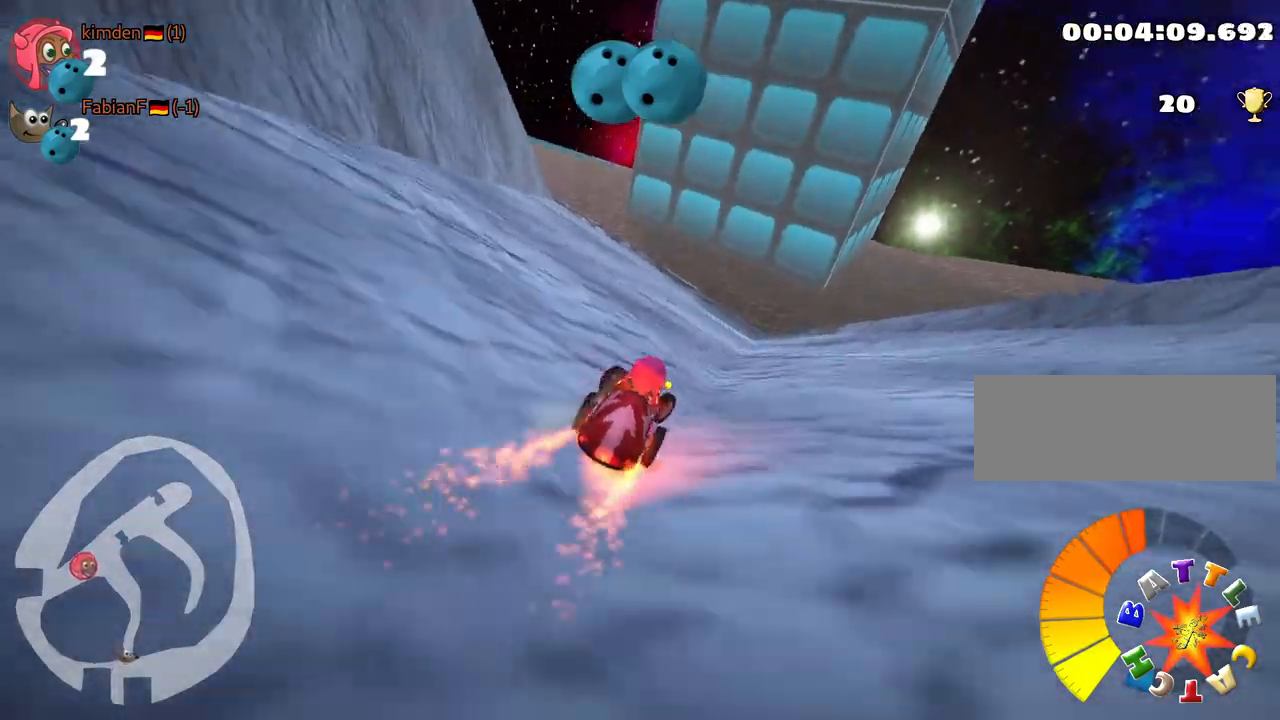
{"keys": ["left", "skid", "up"], "events": [[67, "right", "up"], [167, "left", "down"], [217, "skid", "down"]]}
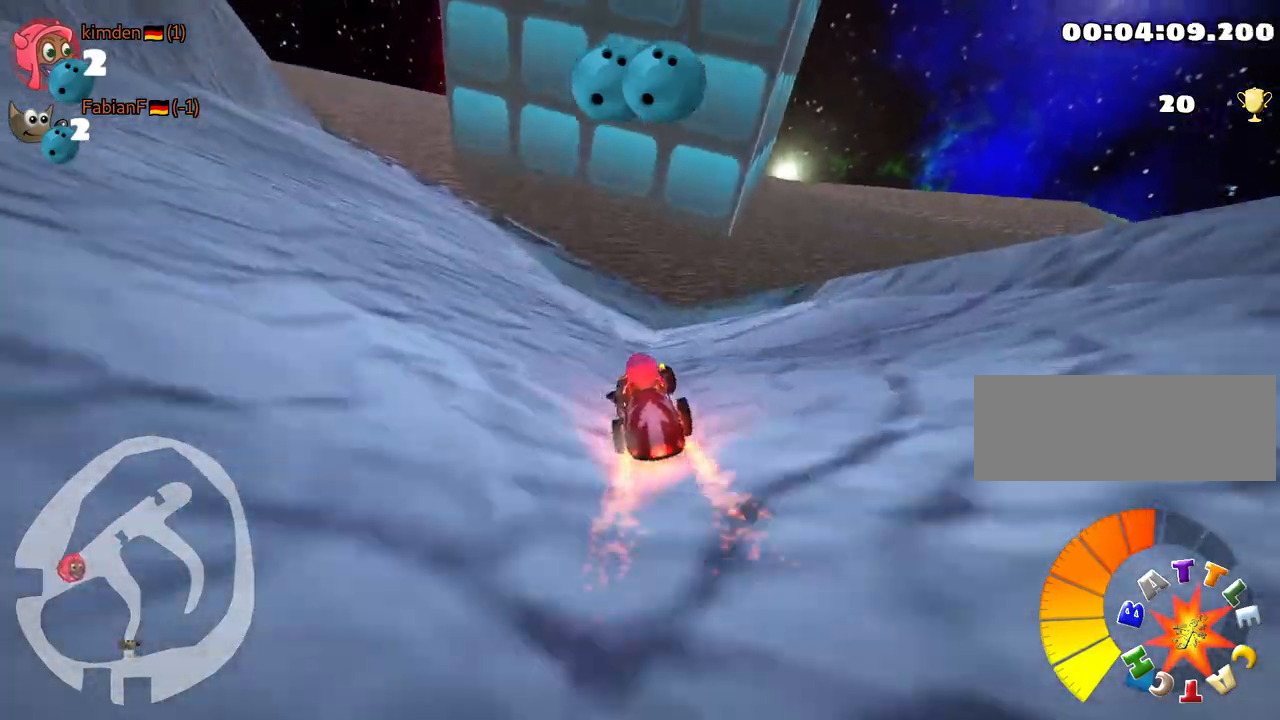
{"keys": ["right", "skid", "up"], "events": [[150, "left", "up"], [167, "right", "down"]]}
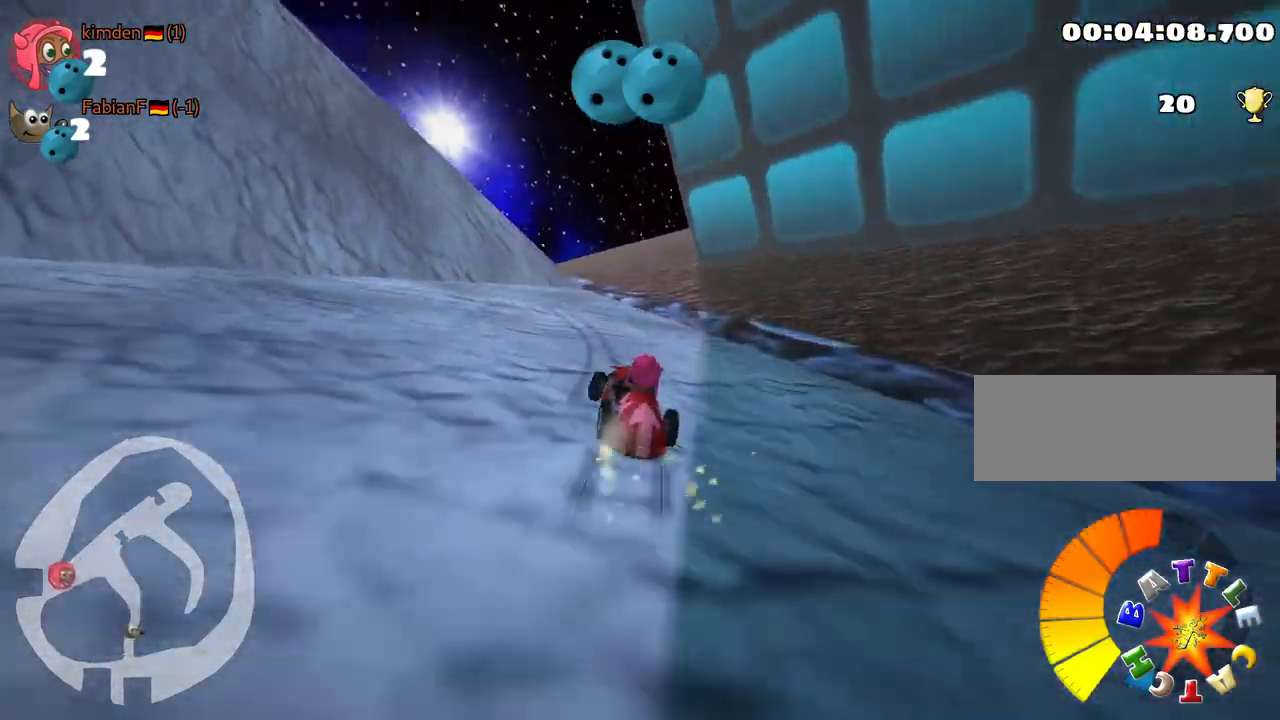
{"keys": ["right", "skid", "up"], "events": []}
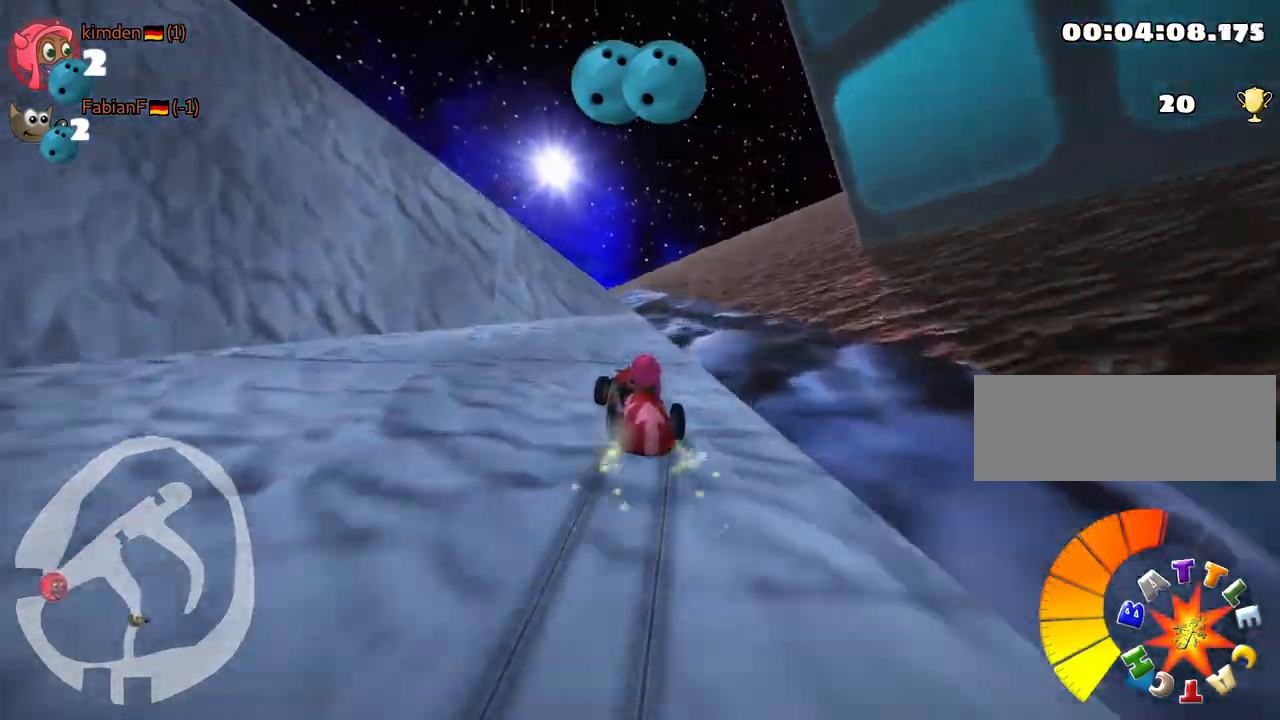
{"keys": ["up"], "events": [[17, "skid", "up"], [200, "right", "up"]]}
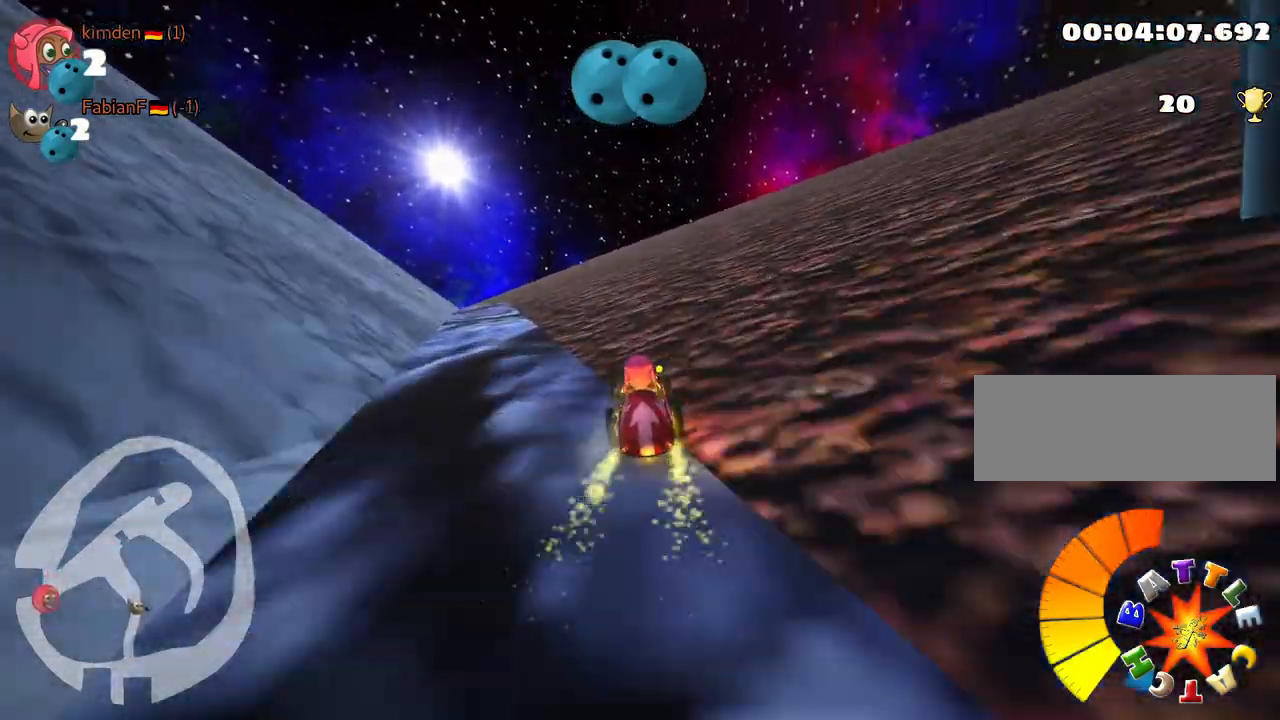
{"keys": ["skid", "up"], "events": [[283, "skid", "down"], [317, "left", "down"], [500, "left", "up"]]}
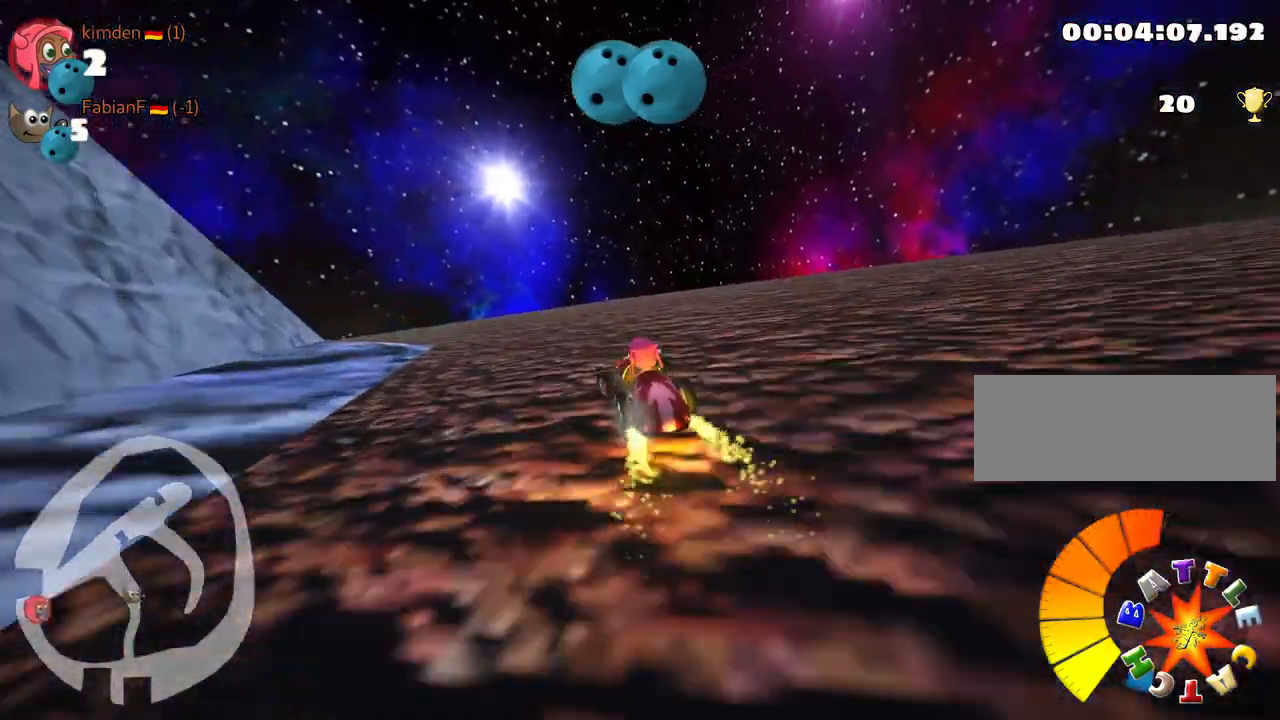
{"keys": ["left", "skid", "up"], "events": [[17, "right", "down"], [233, "left", "down"], [283, "right", "up"]]}
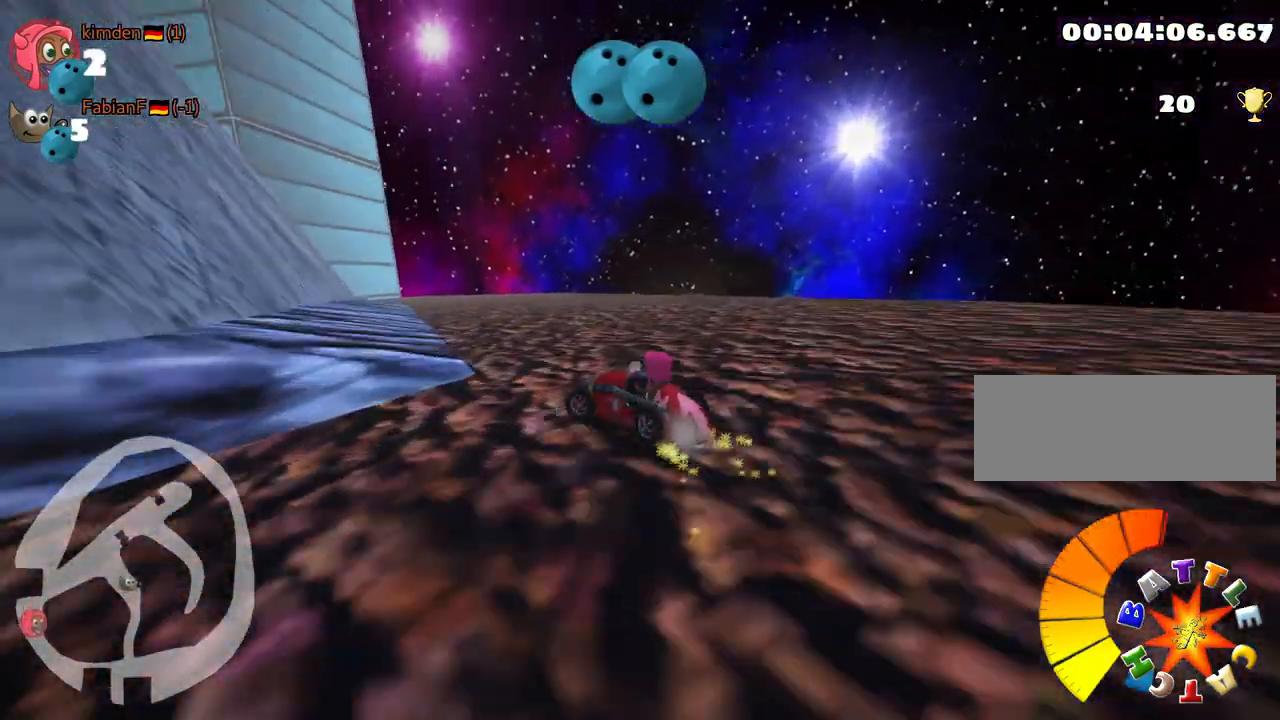
{"keys": ["right", "skid", "up"], "events": [[317, "left", "up"], [333, "right", "down"]]}
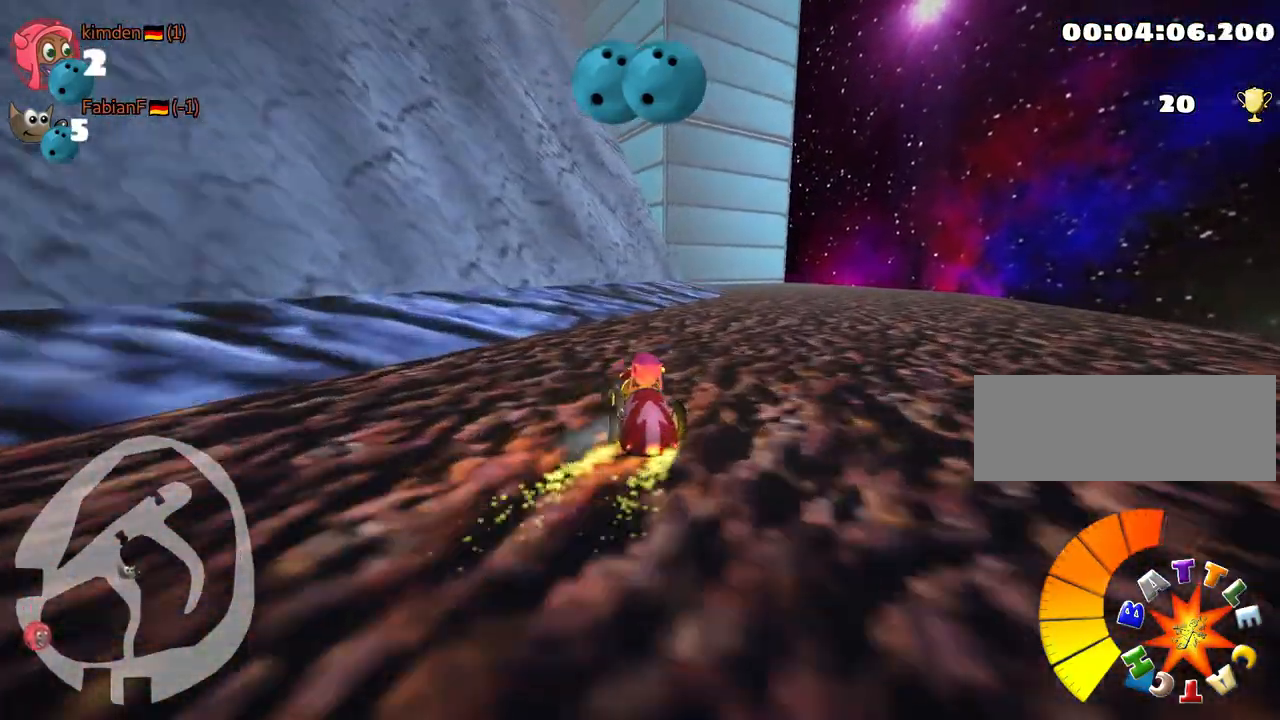
{"keys": ["up"], "events": [[383, "skid", "up"], [467, "right", "up"]]}
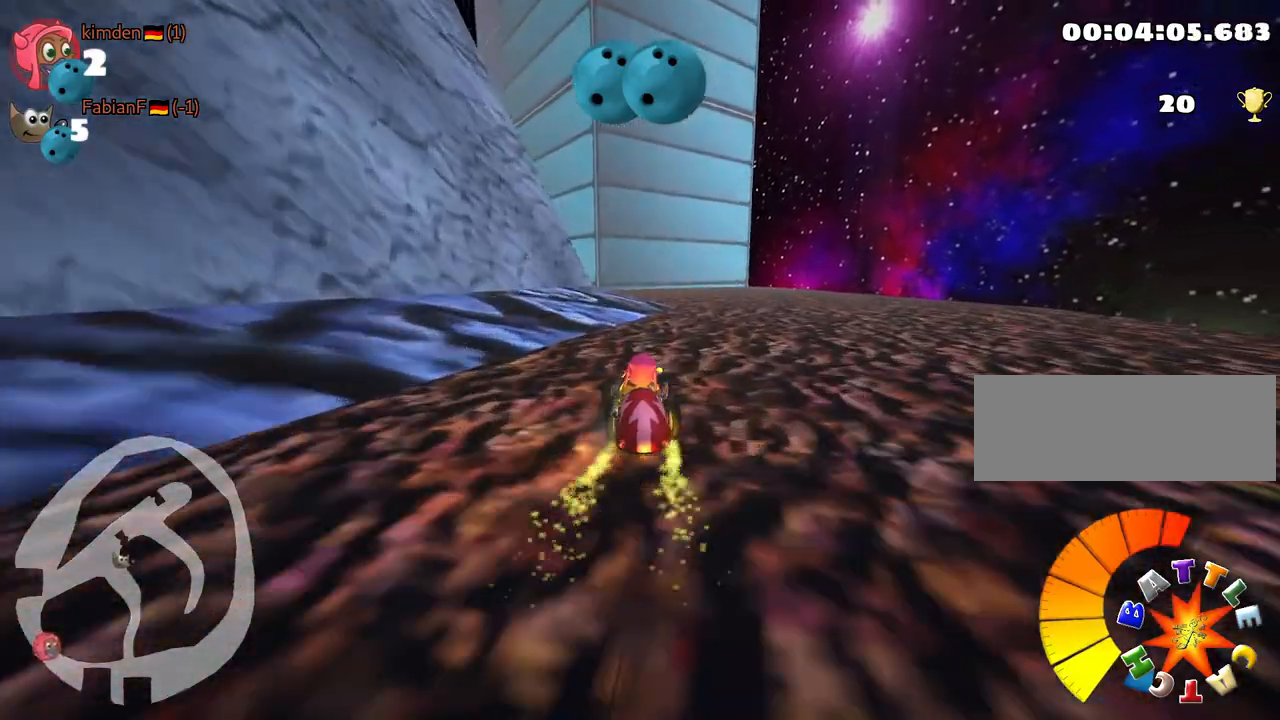
{"keys": ["left", "up"], "events": [[317, "left", "down"]]}
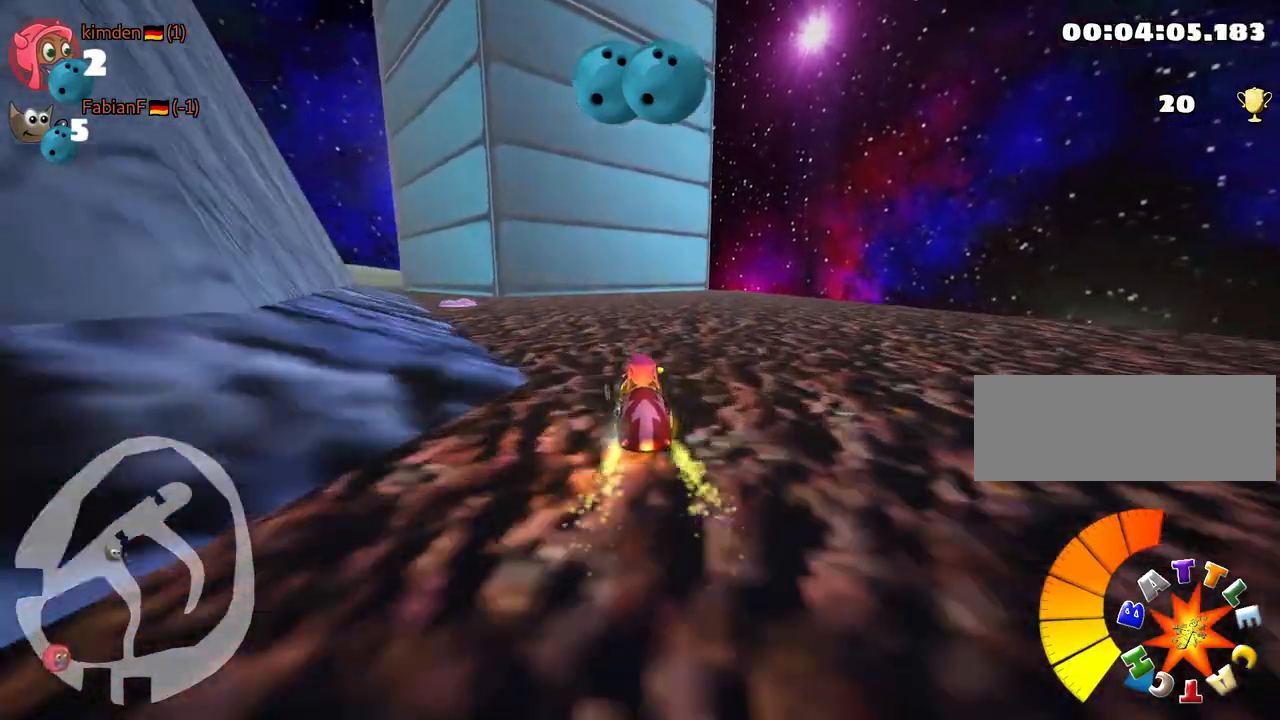
{"keys": ["up"], "events": [[200, "left", "up"], [267, "right", "down"], [500, "right", "up"]]}
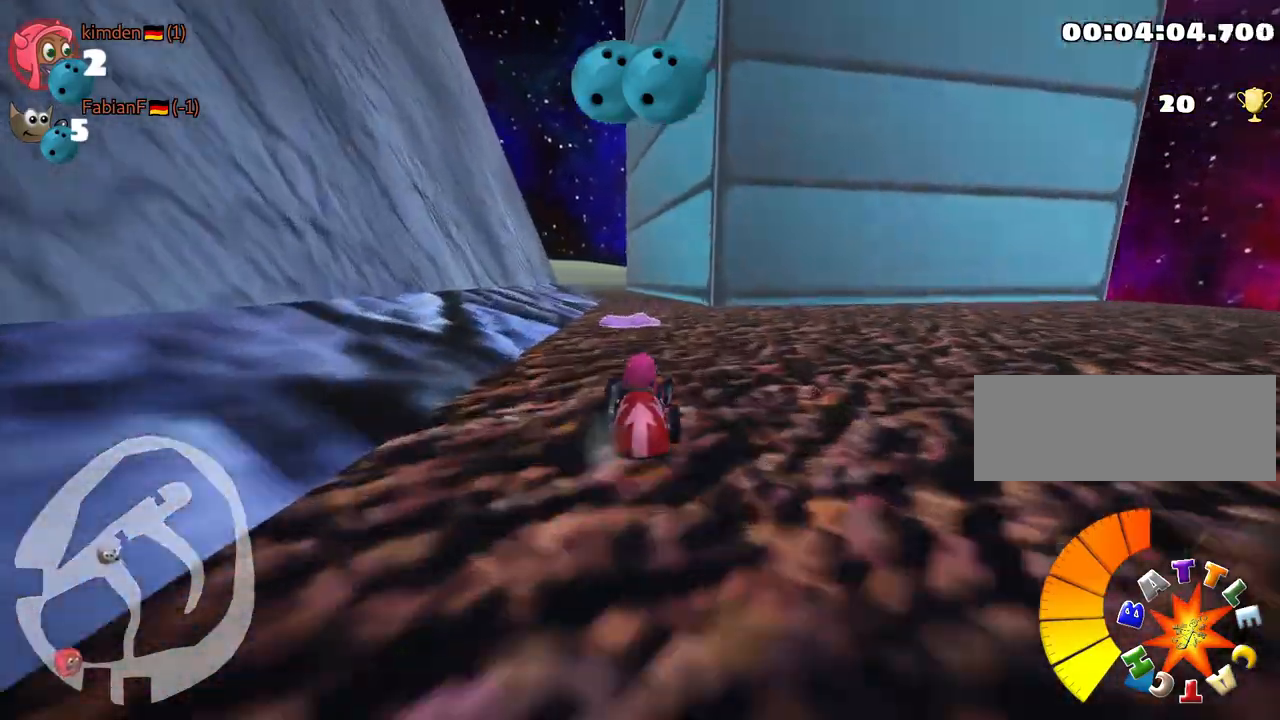
{"keys": ["right", "skid", "up"], "events": [[167, "skid", "down"], [200, "left", "down"], [383, "left", "up"], [400, "right", "down"]]}
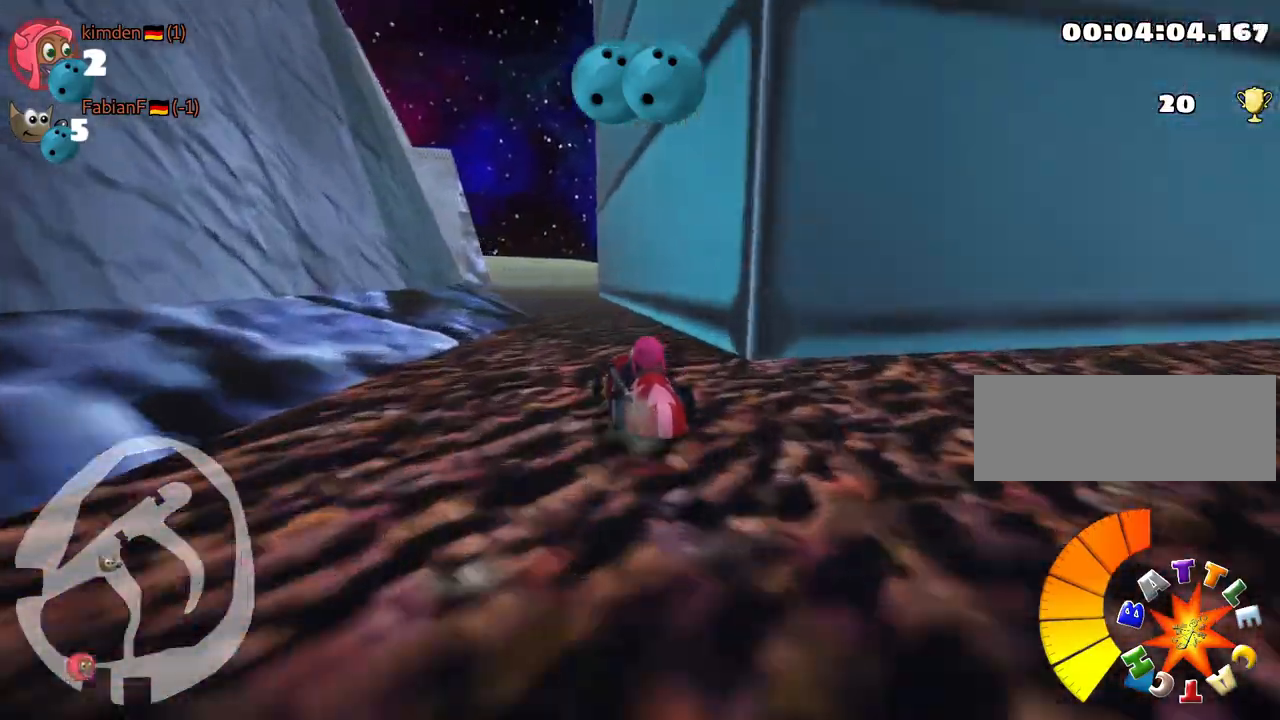
{"keys": ["right", "skid", "up"], "events": []}
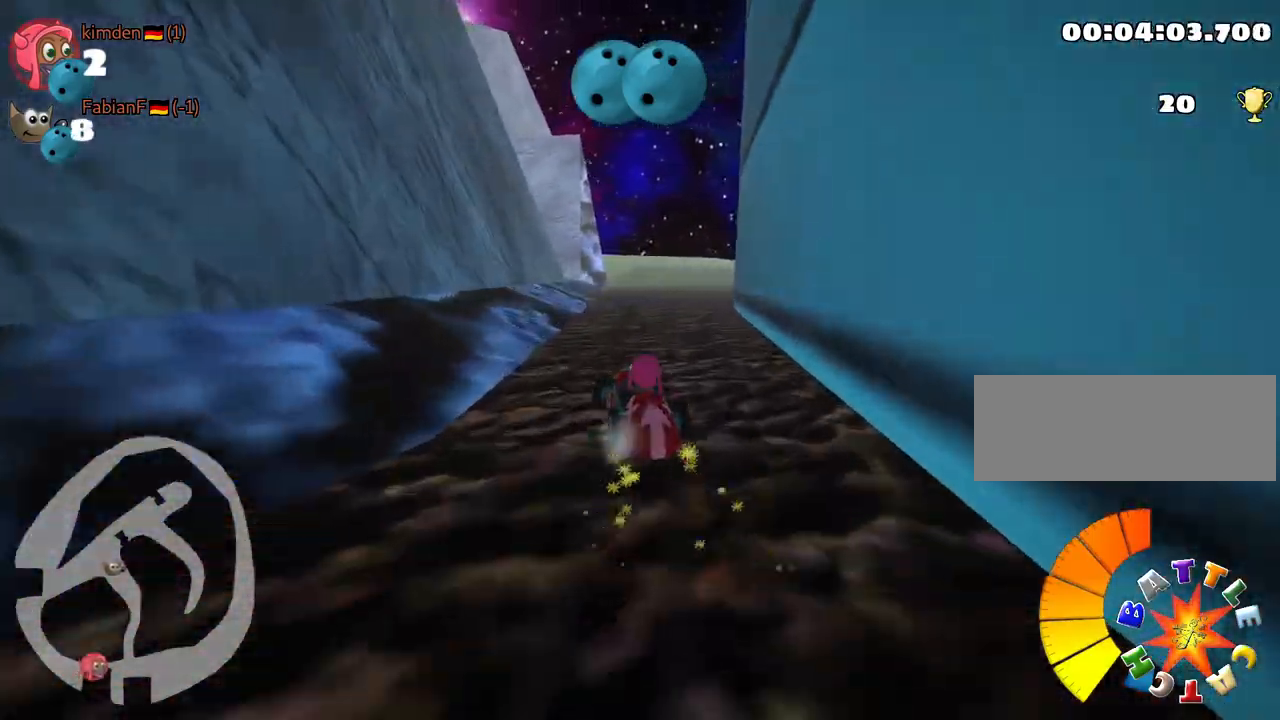
{"keys": [], "events": [[217, "skid", "up"], [400, "up", "up"], [483, "right", "up"]]}
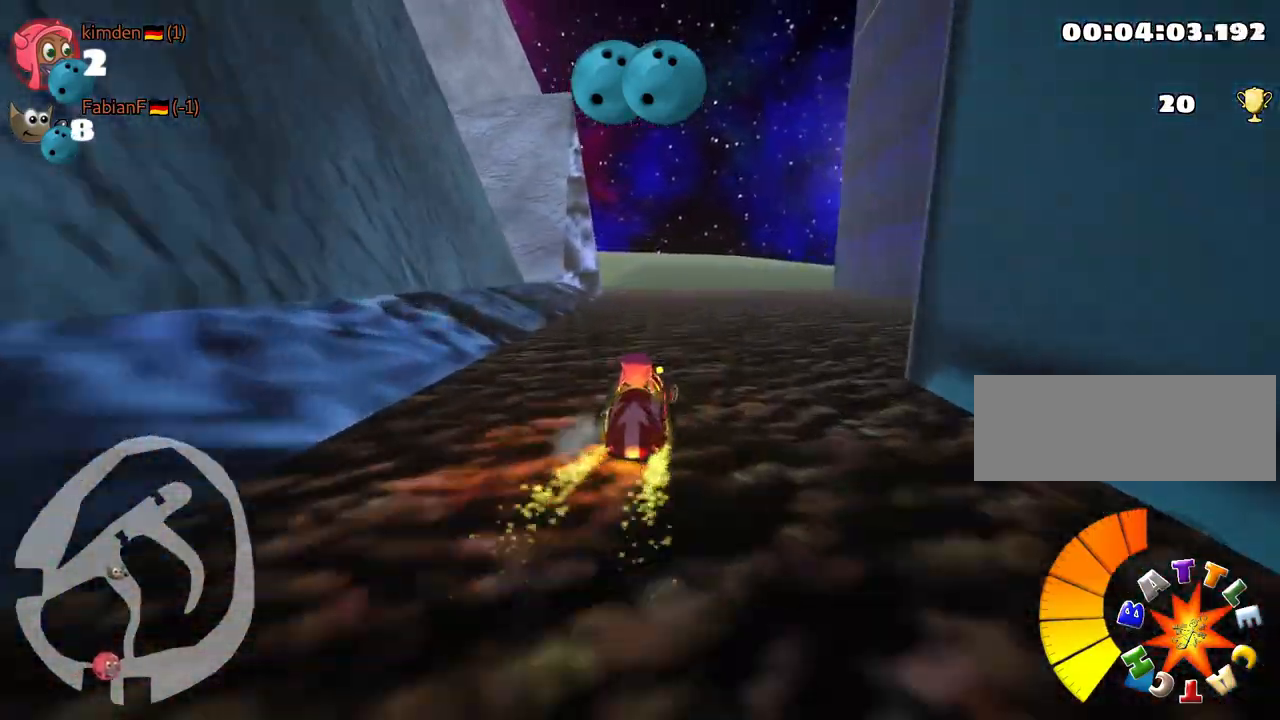
{"keys": ["left", "skid"], "events": [[117, "left", "down"], [167, "skid", "down"], [233, "down", "down"], [467, "down", "up"]]}
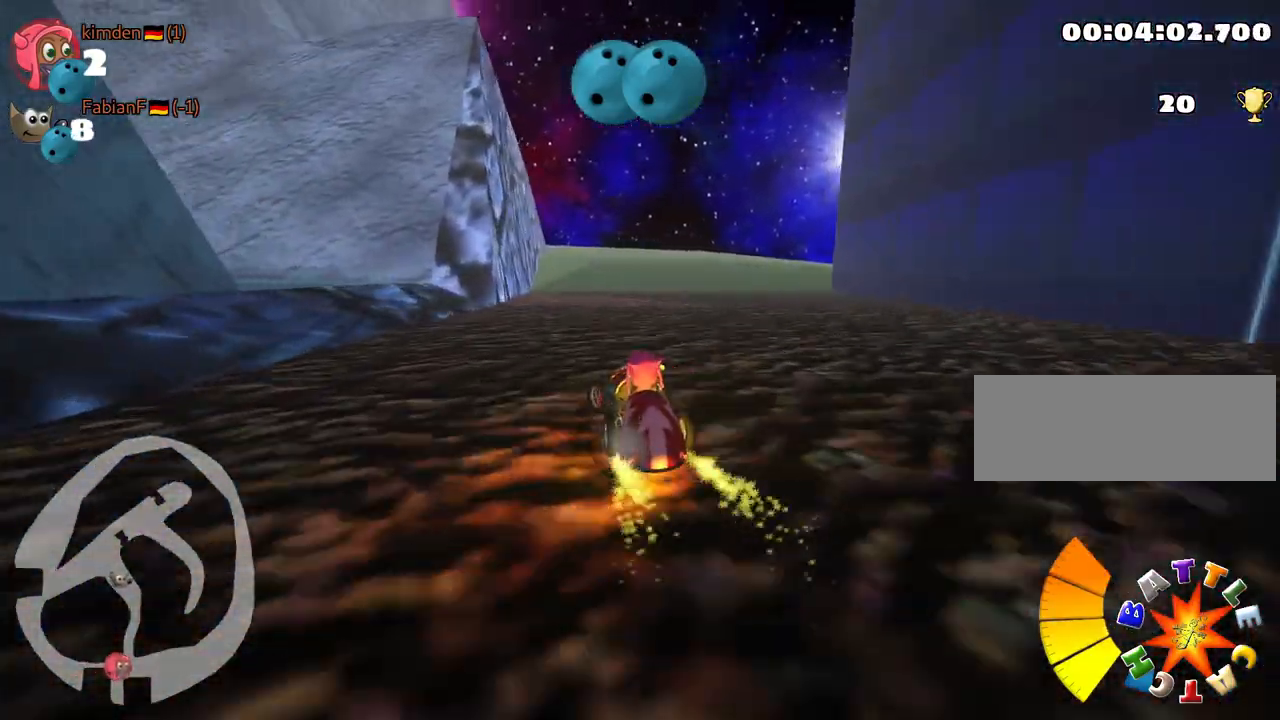
{"keys": ["down"], "events": [[117, "up", "down"], [383, "left", "up"], [400, "skid", "up"], [433, "up", "up"], [483, "down", "down"]]}
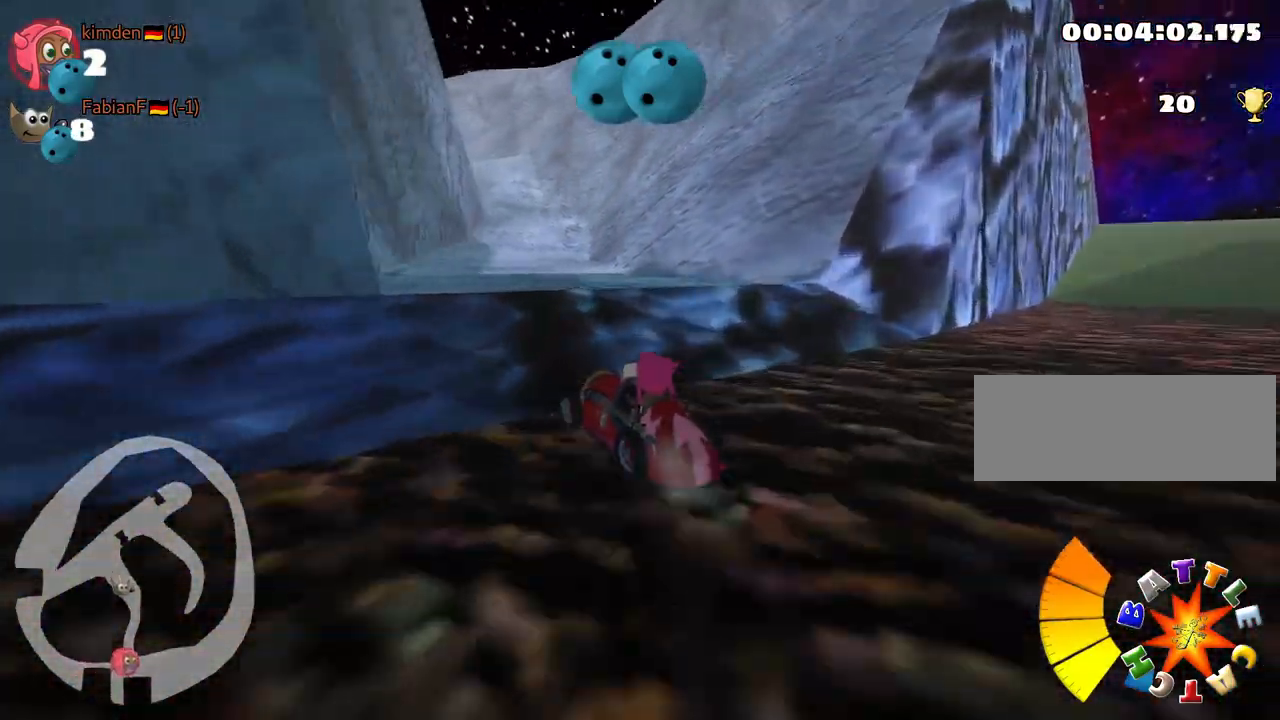
{"keys": ["down"], "events": []}
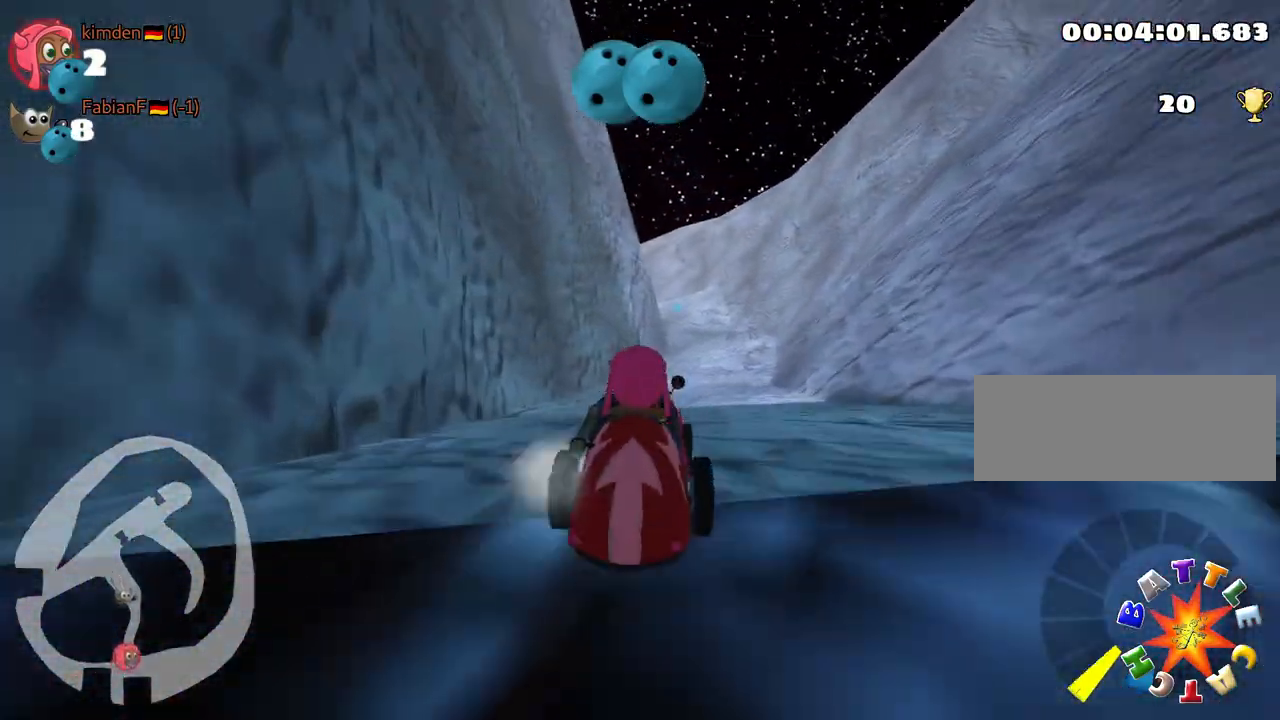
{"keys": ["down"], "events": []}